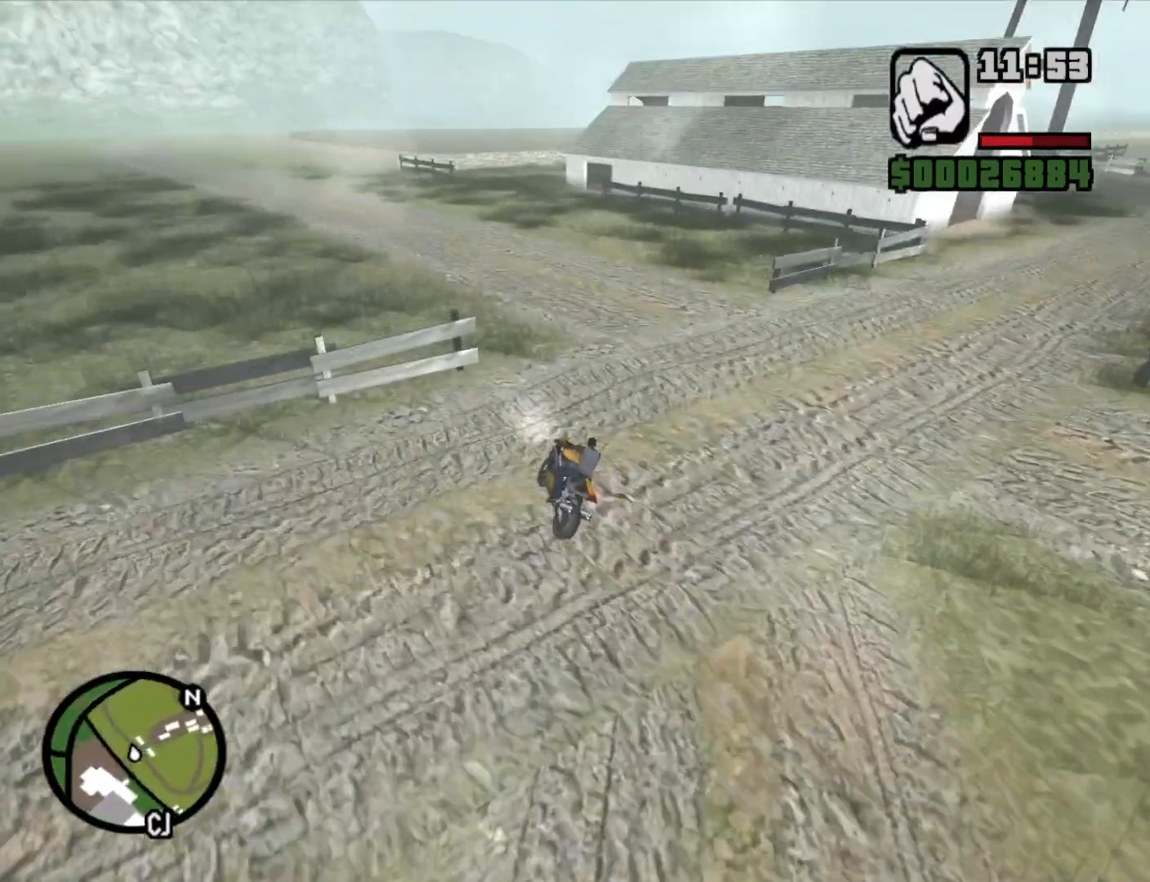
Gameplay with keyboard and mouse; each line is a JSON object with the keys and mouse buttons held at the frame after it. "events" lists presses ("down") and releases ("up") of "1", "2", "3", "4", "5", "6", "8", "a", "alt", "c", "ctrl", "d", "down", "e", "escape", "f", "f1", "f2", "f3", "g", "h", "left", "q", "r", "right", "s", "shift", "space", "t", "tab", "up", "v", "w", "x", "z", "mouse_left", "mouse_middle", "mouse_right", "mouse_wheel_up" and "mouse_wheel_down" between this image and that frame as [ms after this image, input, new state], when the widget could be followed in between. "mouse_left", "mouse_middle", "mouse_right", "mouse_wheel_up", "mouse_wheel_down" = the "left", "middle", "right", "wheel_up", "wheel_down" buttons of the "mouse" list. No other keys are recorded. Mouse movement is not recorded.
{"keys": ["d"], "mouse": [], "events": [[183, "5", "up"], [283, "space", "up"]]}
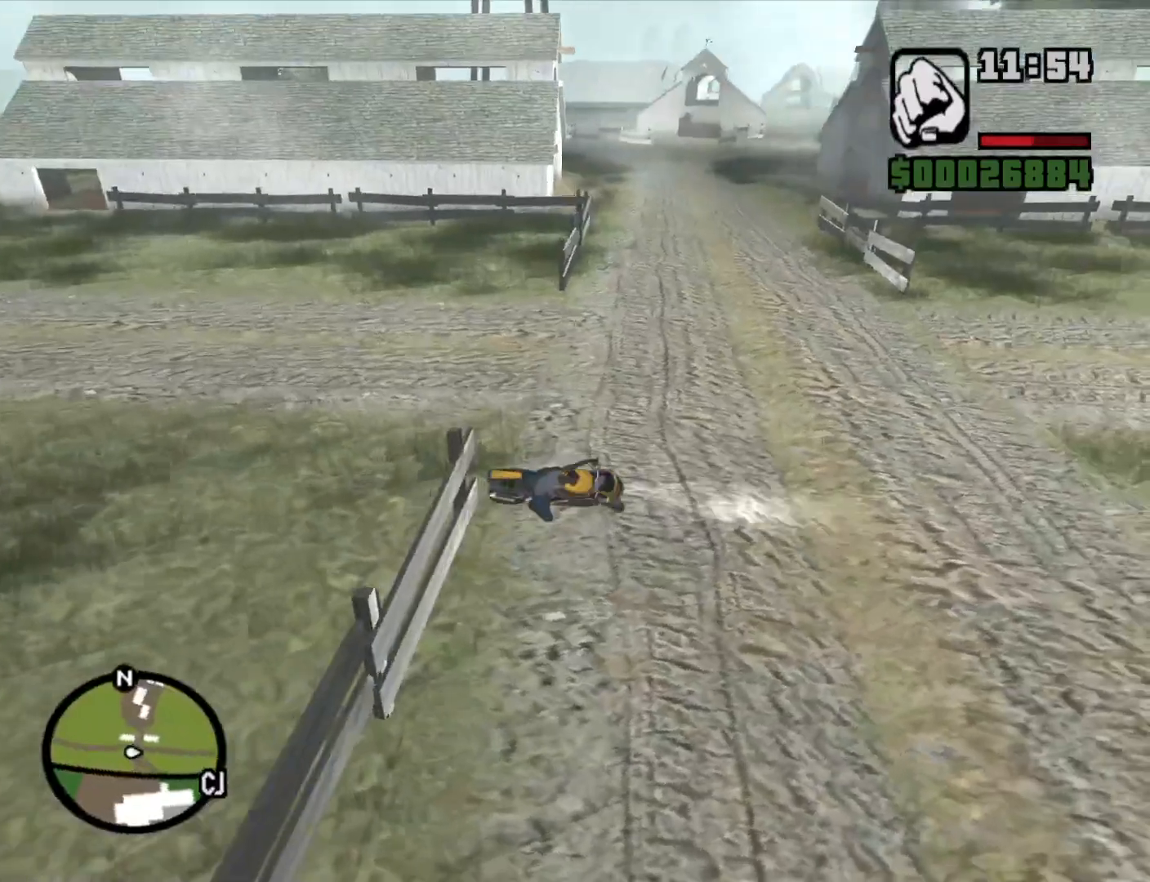
{"keys": ["a", "w"], "mouse": [], "events": [[250, "a", "down"], [250, "d", "up"], [483, "w", "down"]]}
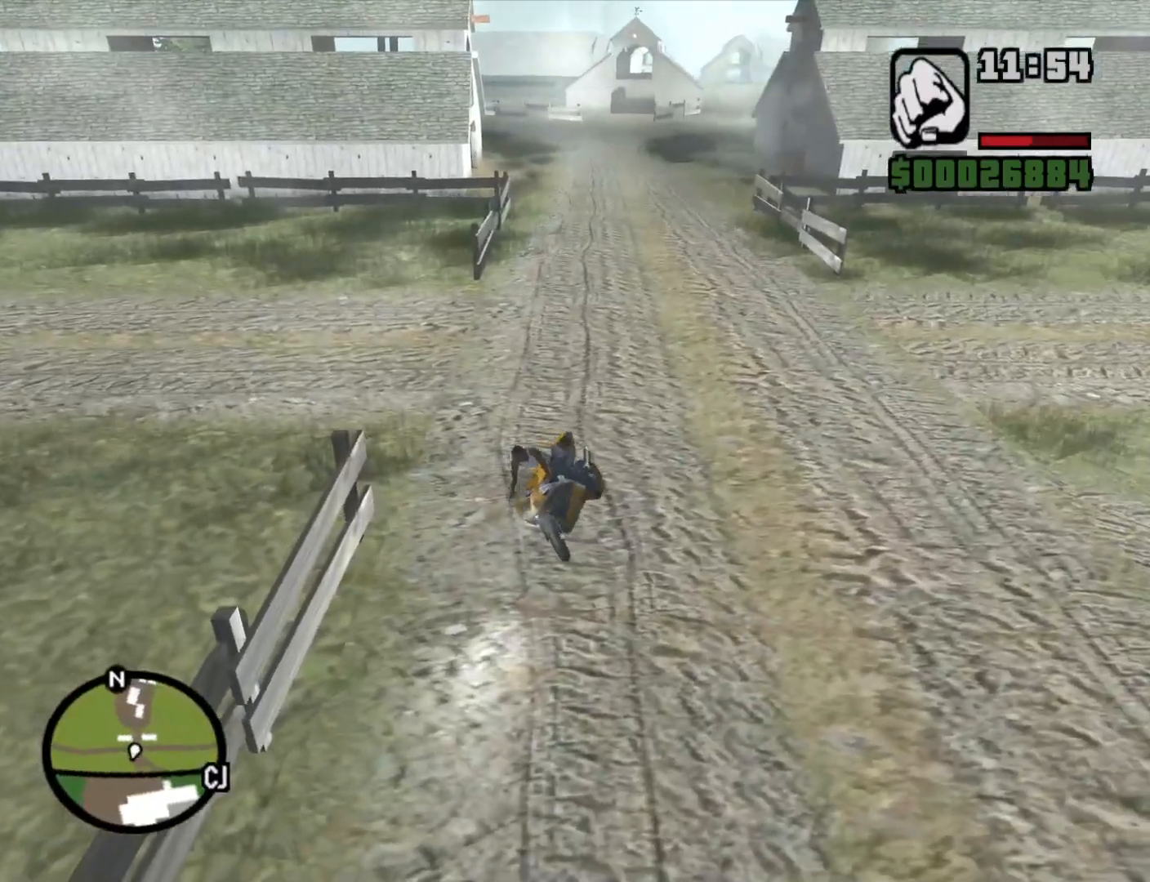
{"keys": ["5", "a", "w"], "mouse": [], "events": [[67, "5", "down"]]}
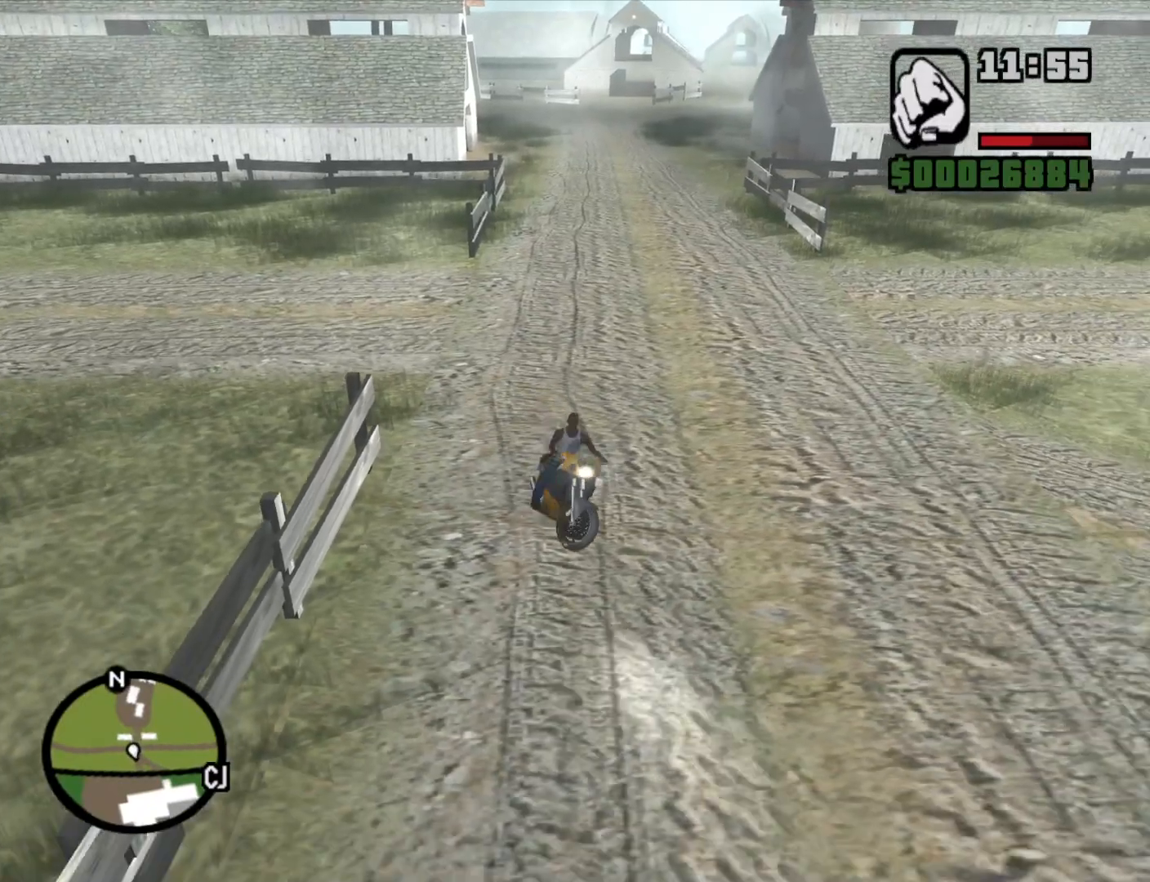
{"keys": ["a"], "mouse": [], "events": [[83, "w", "up"], [233, "5", "up"]]}
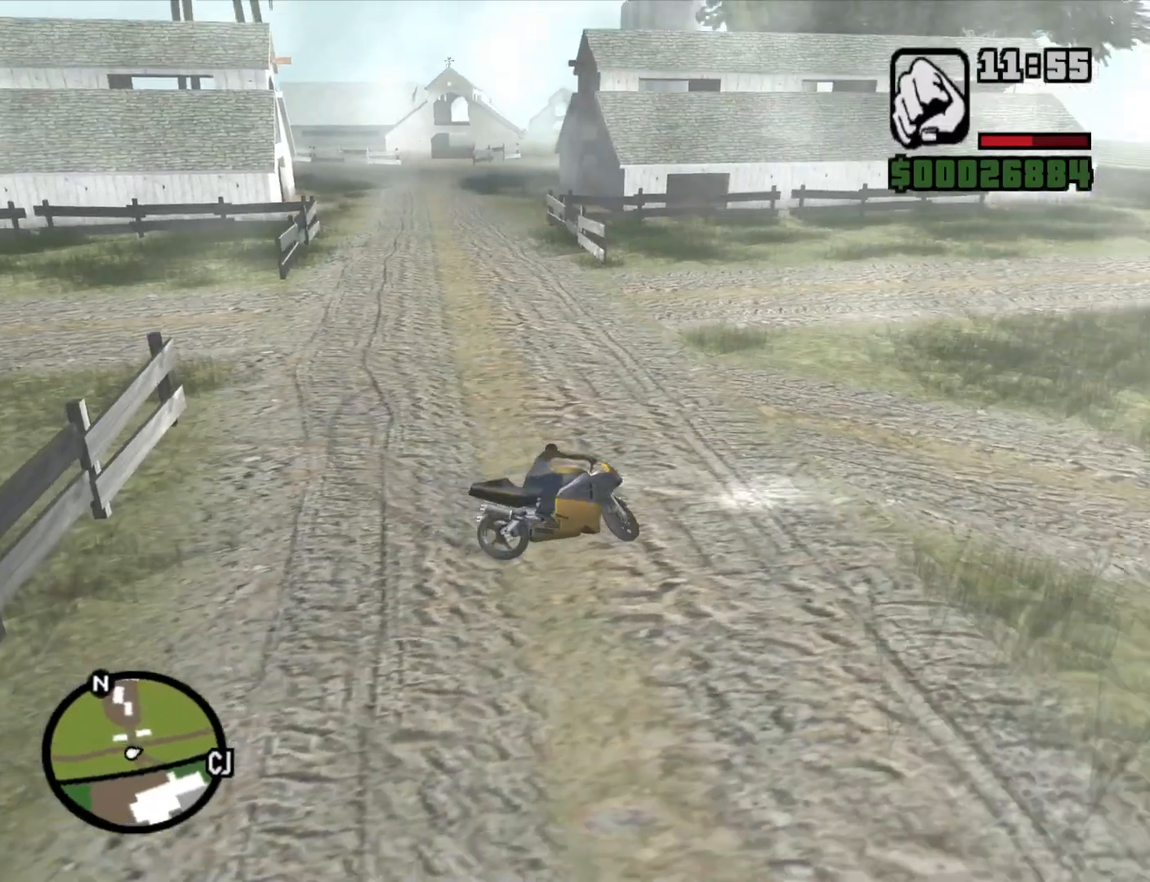
{"keys": ["a", "w"], "mouse": [], "events": [[200, "w", "down"]]}
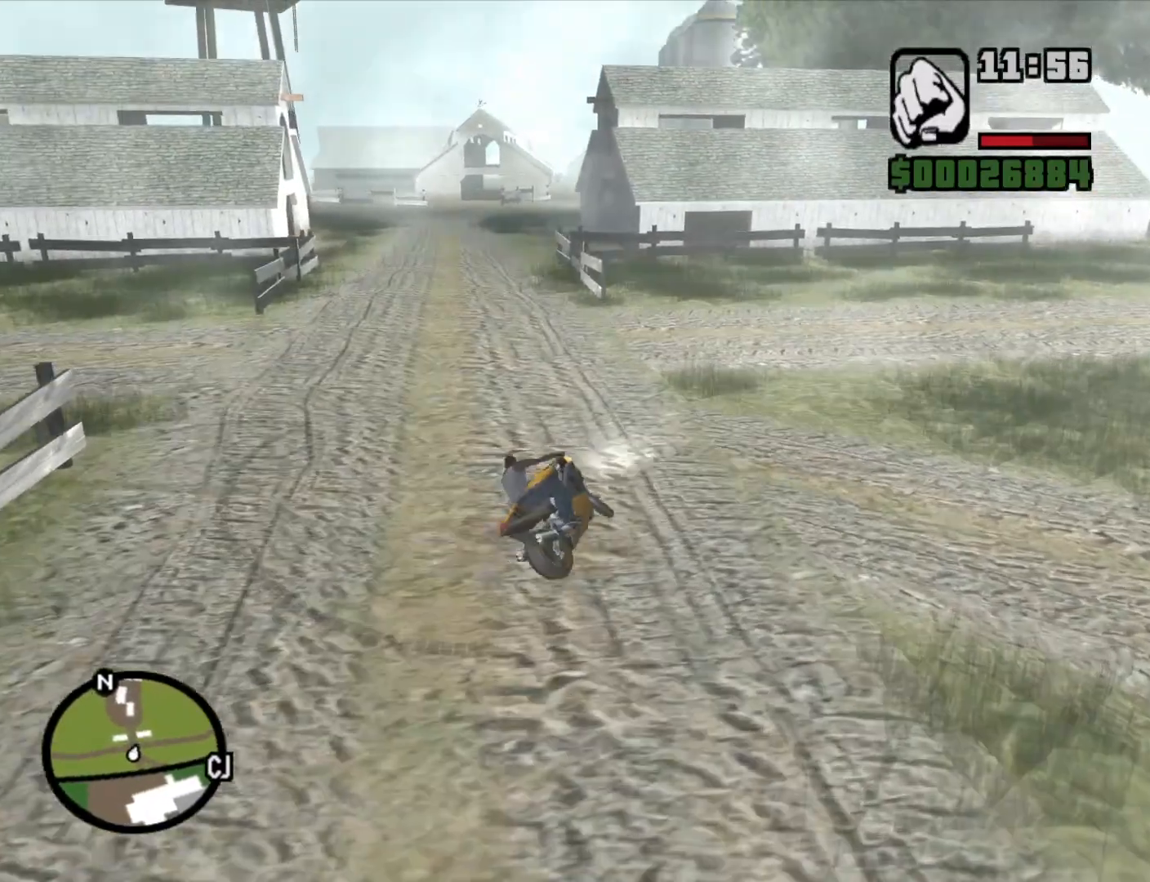
{"keys": ["2", "d", "w"], "mouse": [], "events": [[133, "2", "down"], [217, "2", "up"], [317, "2", "down"], [317, "a", "up"], [400, "2", "up"], [450, "2", "down"], [450, "d", "down"]]}
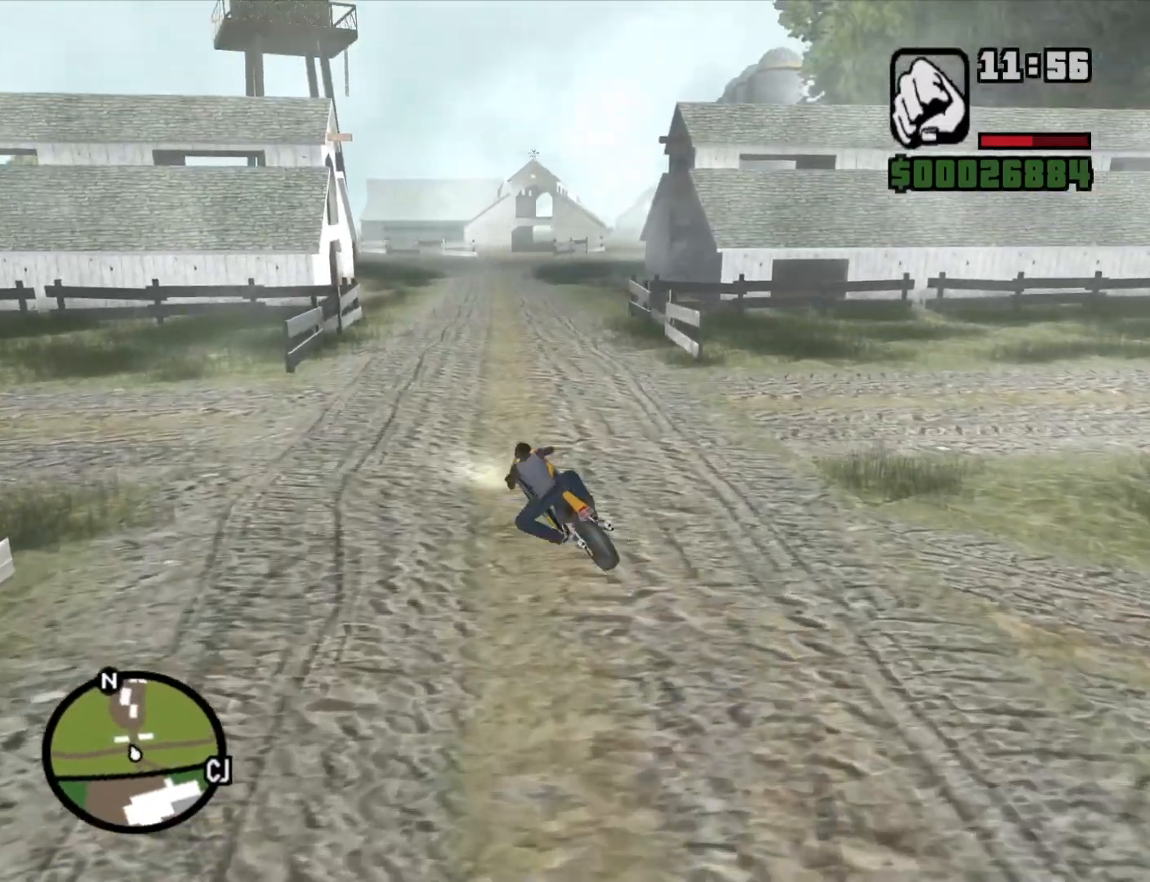
{"keys": ["w"], "mouse": [], "events": [[83, "2", "up"], [183, "2", "down"], [233, "2", "up"], [283, "d", "up"], [367, "2", "down"], [417, "2", "up"]]}
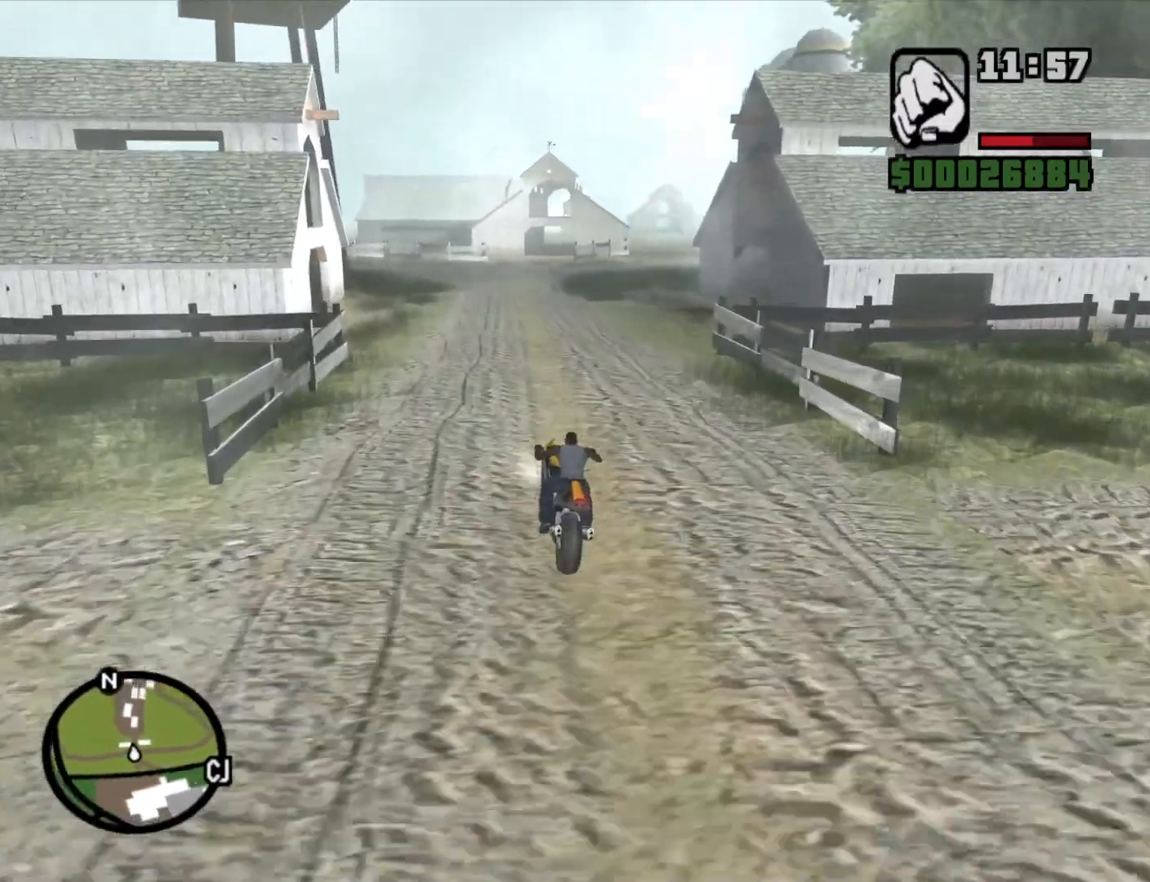
{"keys": ["w"], "mouse": [], "events": [[17, "2", "down"], [100, "2", "up"], [200, "2", "down"], [283, "2", "up"], [383, "2", "down"], [483, "2", "up"]]}
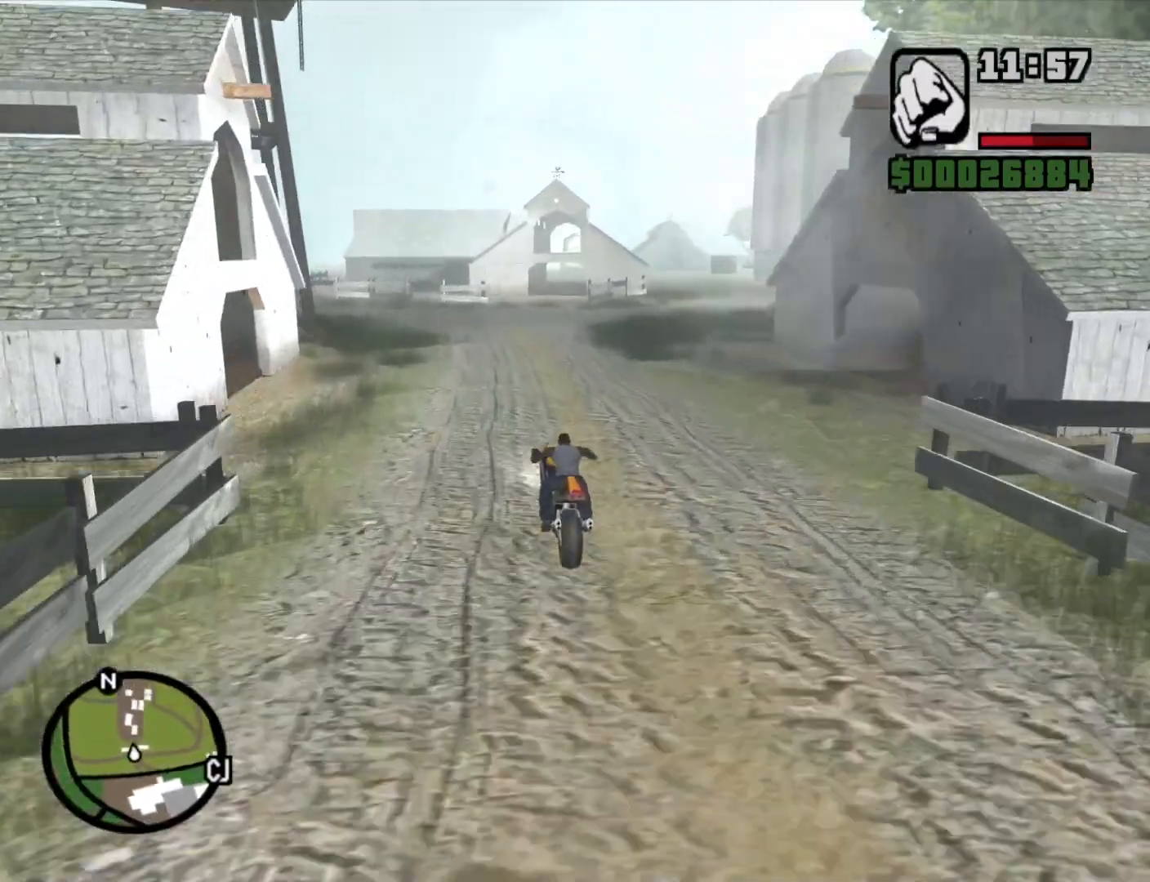
{"keys": ["2", "d", "w"], "mouse": [], "events": [[33, "d", "down"], [83, "2", "down"], [167, "2", "up"], [217, "d", "up"], [250, "2", "down"], [350, "2", "up"], [450, "2", "down"], [500, "d", "down"]]}
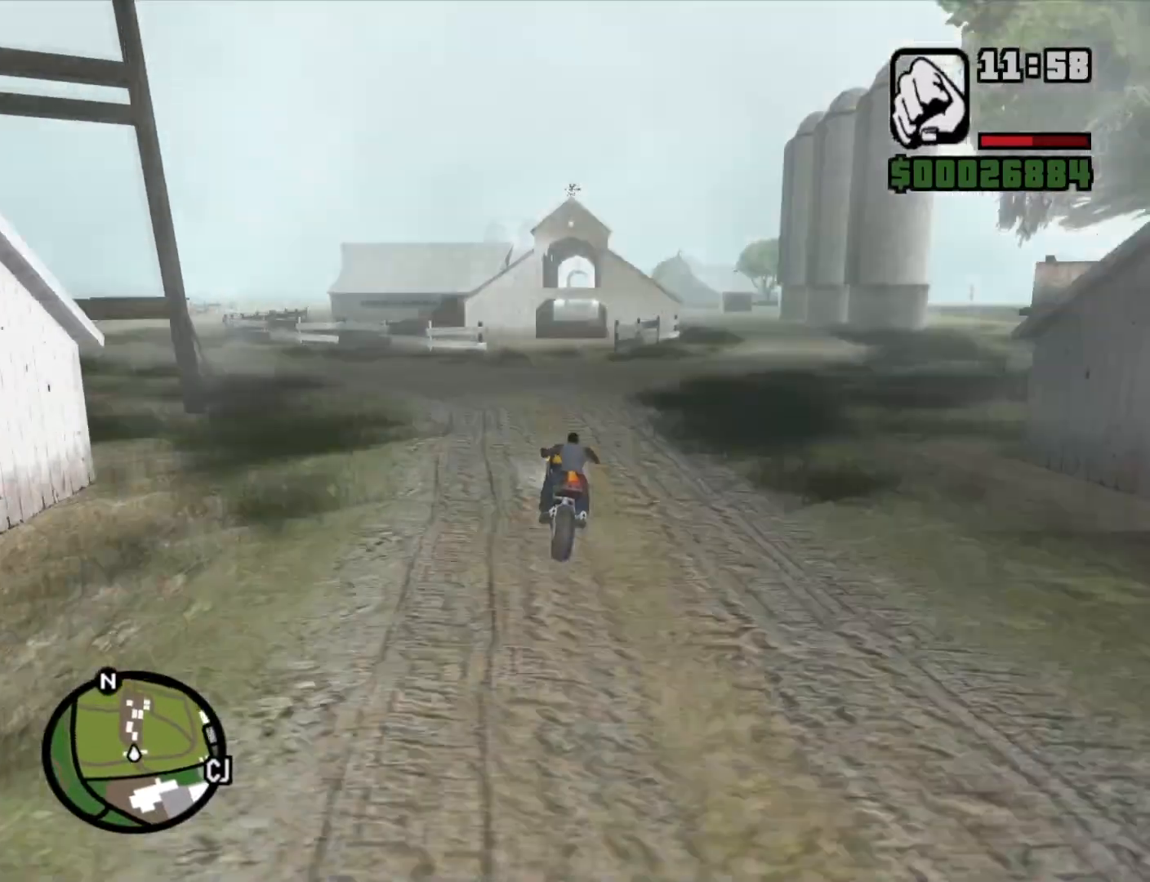
{"keys": ["w"], "mouse": [], "events": [[50, "2", "up"], [133, "2", "down"], [183, "d", "up"], [233, "2", "up"], [333, "2", "down"], [417, "2", "up"]]}
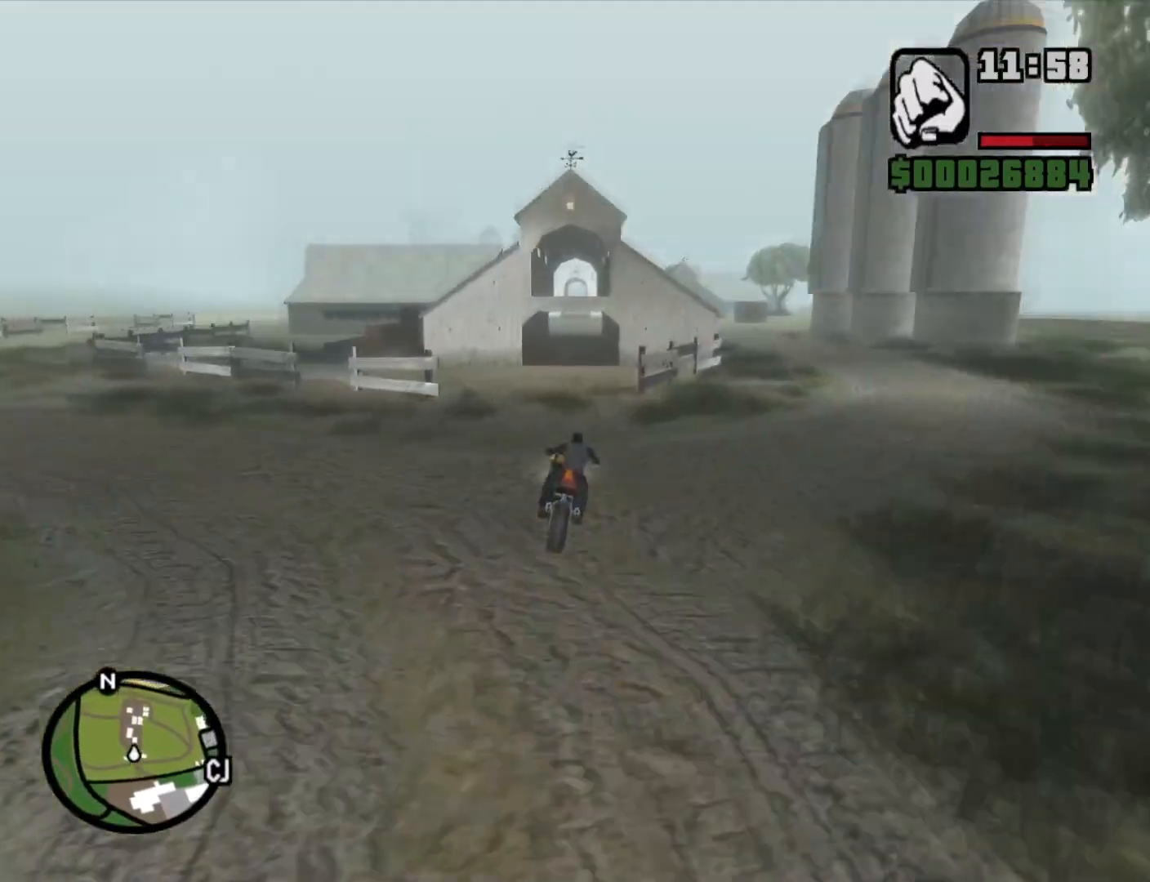
{"keys": ["w"], "mouse": [], "events": [[17, "2", "down"], [100, "2", "up"], [200, "2", "down"], [300, "2", "up"], [383, "2", "down"], [483, "2", "up"]]}
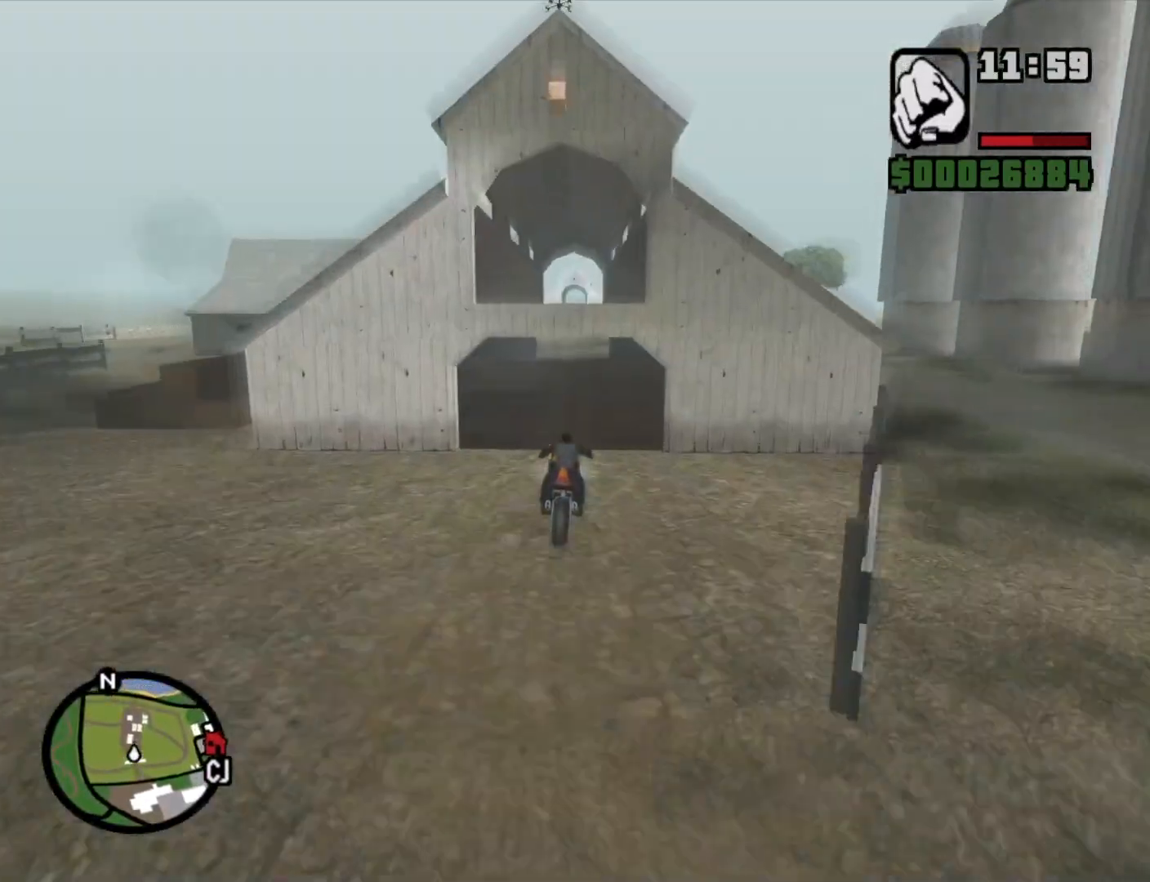
{"keys": ["w"], "mouse": [], "events": [[83, "2", "down"], [167, "2", "up"], [267, "2", "down"], [317, "2", "up"], [400, "2", "down"], [500, "2", "up"]]}
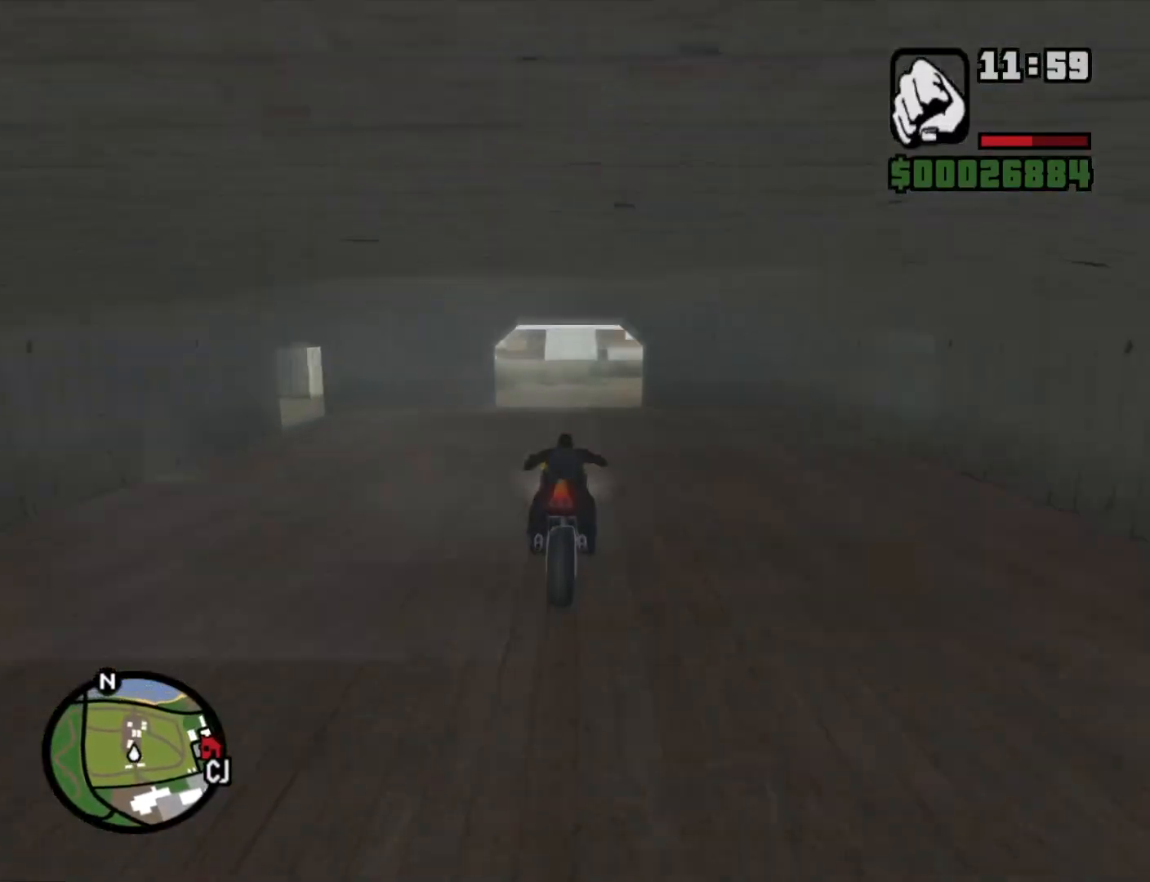
{"keys": ["2", "w"], "mouse": [], "events": [[100, "2", "down"], [183, "2", "up"], [283, "2", "down"], [367, "2", "up"], [467, "2", "down"]]}
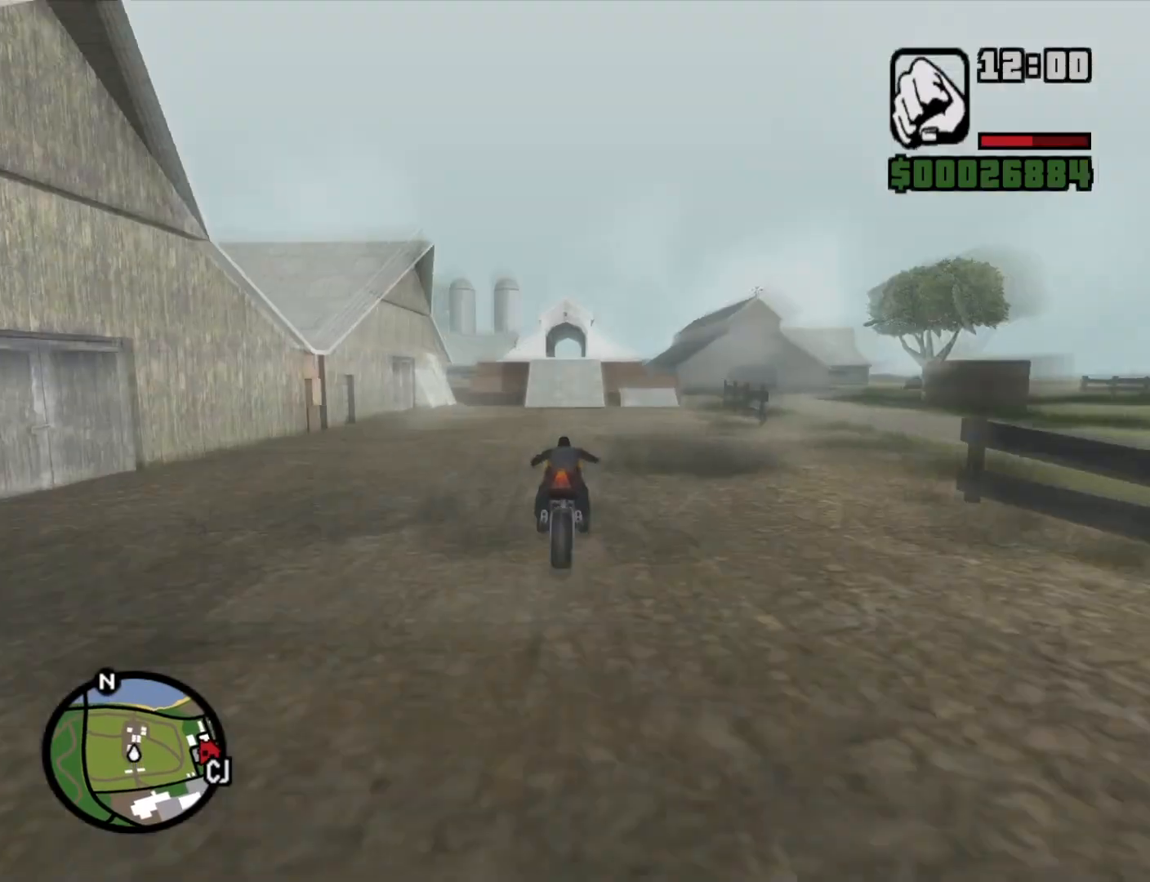
{"keys": ["2", "w"], "mouse": [], "events": [[17, "2", "up"], [100, "2", "down"], [200, "2", "up"], [283, "2", "down"], [433, "2", "up"], [483, "2", "down"]]}
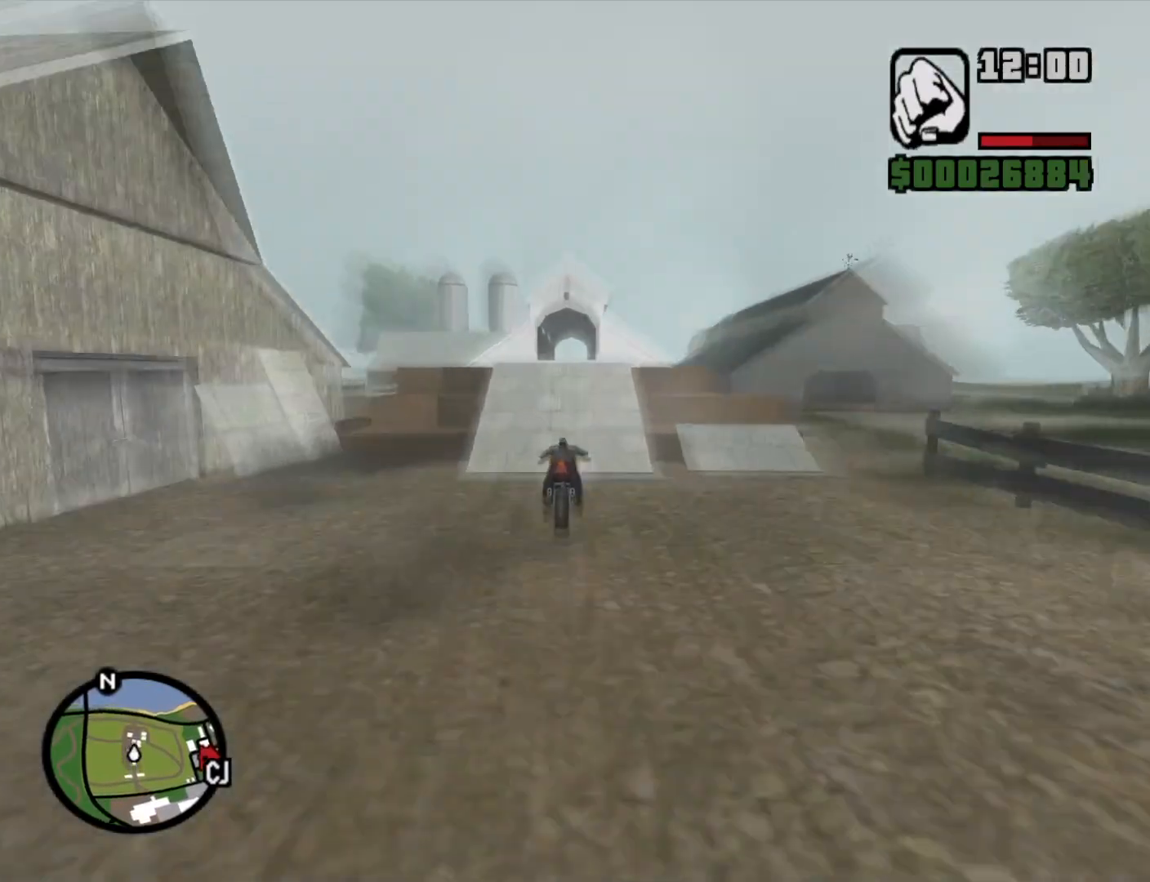
{"keys": ["w"], "mouse": [], "events": [[67, "2", "up"], [167, "2", "down"], [317, "2", "up"], [367, "2", "down"], [450, "2", "up"]]}
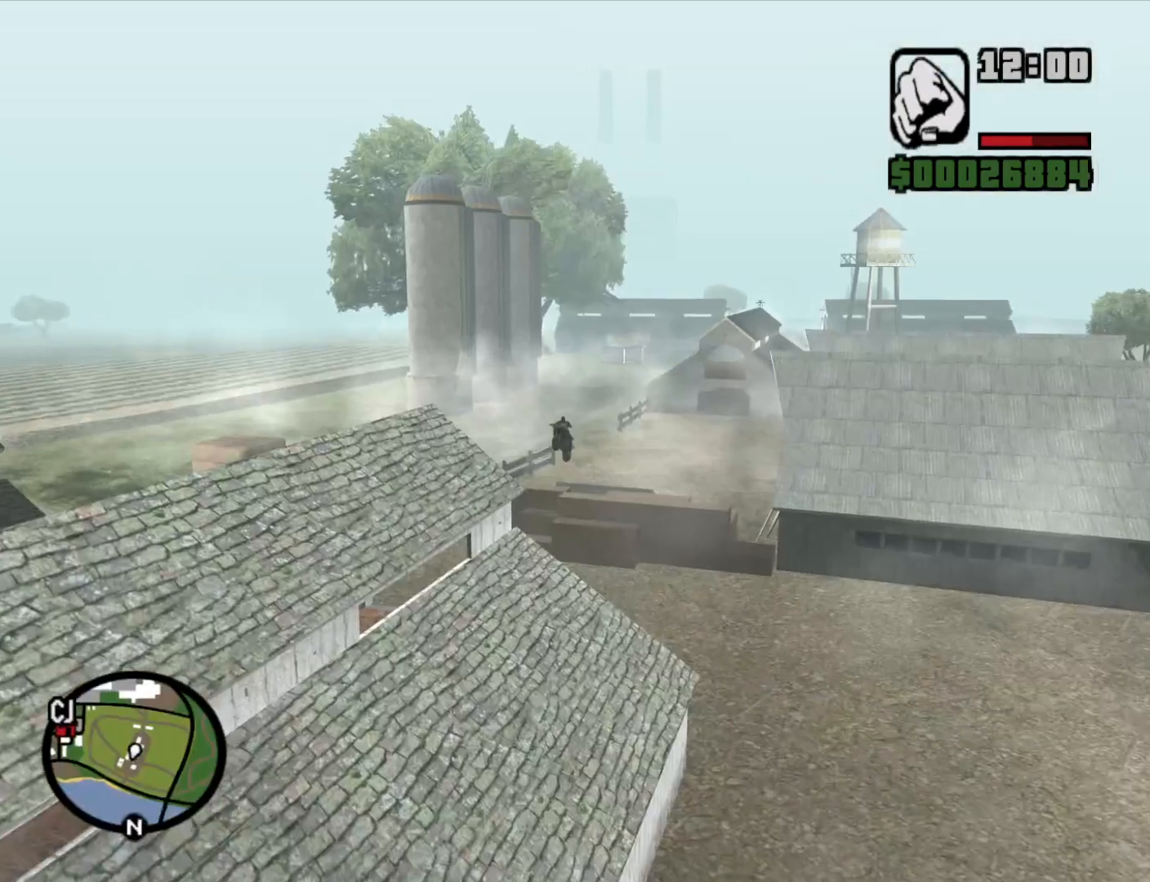
{"keys": ["2"], "mouse": [], "events": [[100, "2", "down"], [133, "w", "up"], [183, "2", "up"], [283, "2", "down"], [367, "2", "up"], [500, "2", "down"]]}
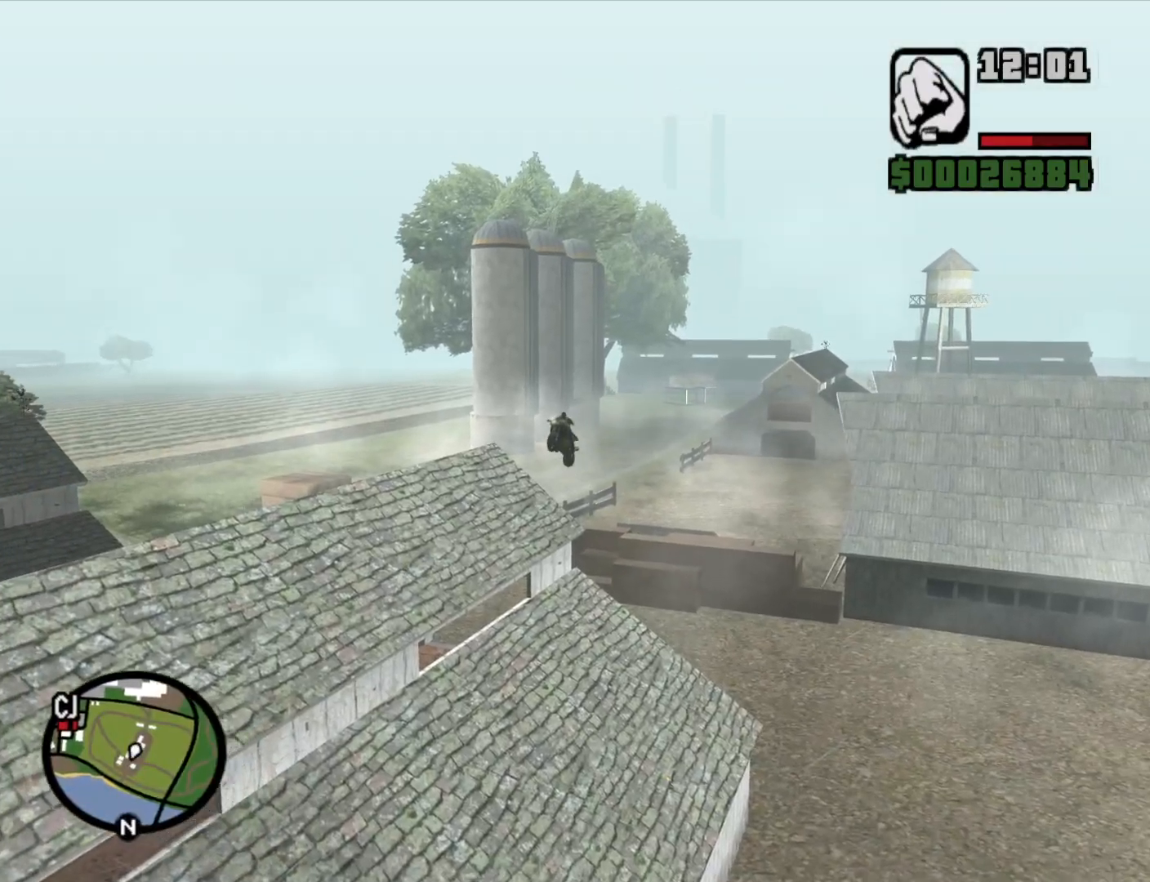
{"keys": ["2"], "mouse": [], "events": [[100, "2", "up"], [200, "2", "down"], [283, "2", "up"], [367, "2", "down"]]}
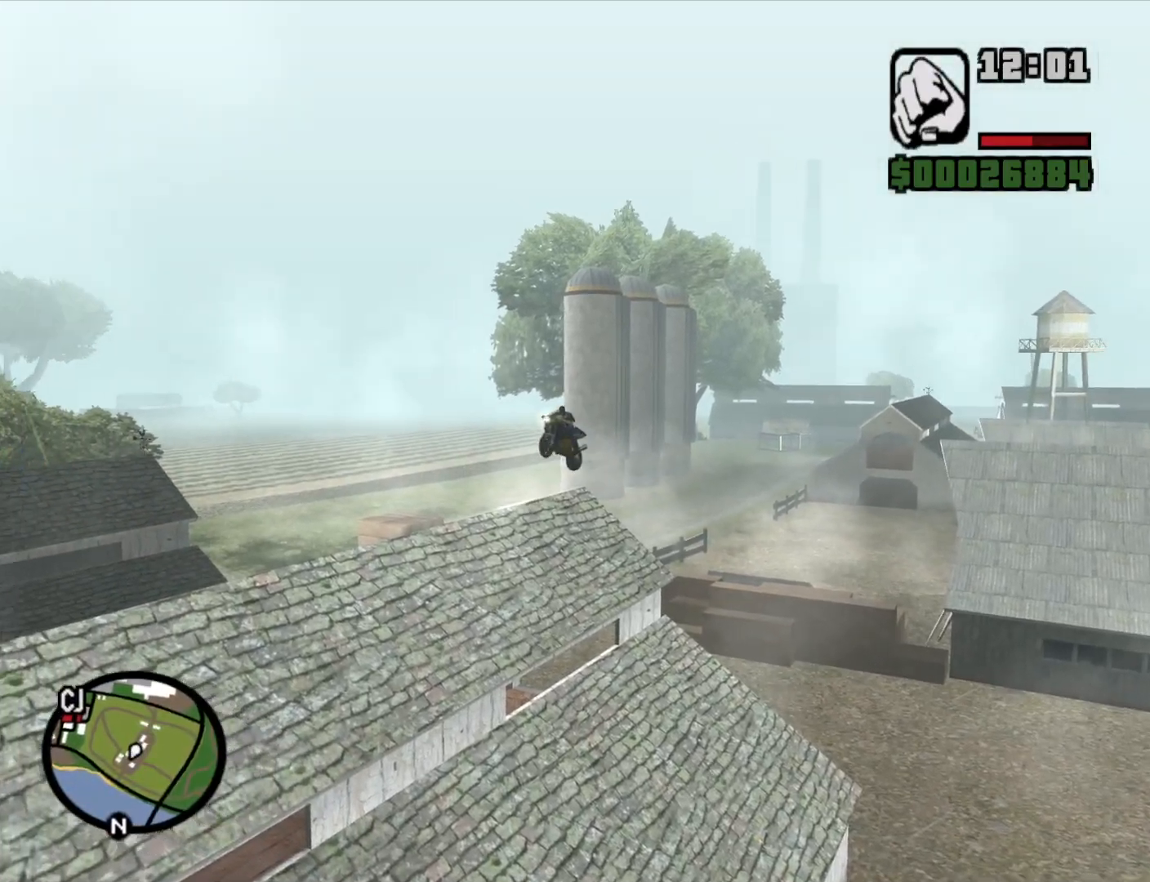
{"keys": [], "mouse": [], "events": [[17, "2", "up"]]}
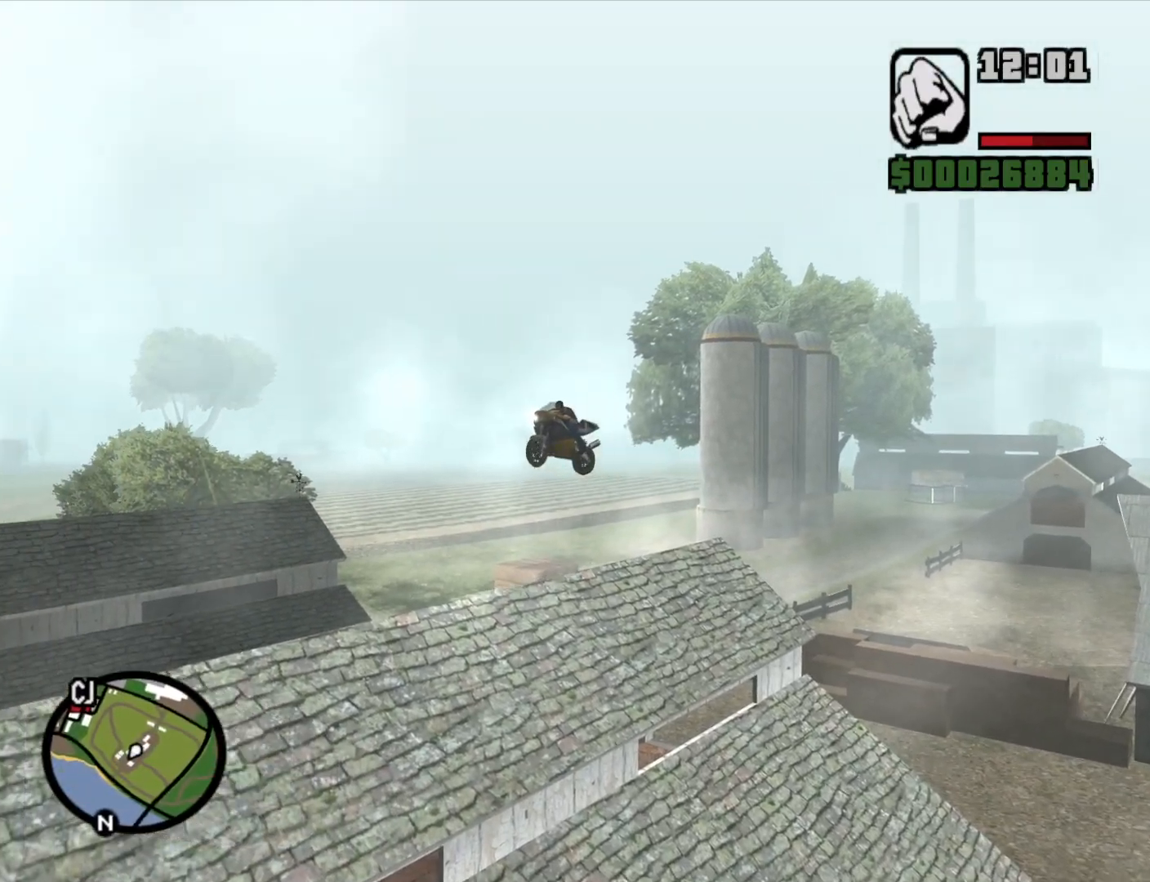
{"keys": ["space"], "mouse": [], "events": [[33, "space", "down"]]}
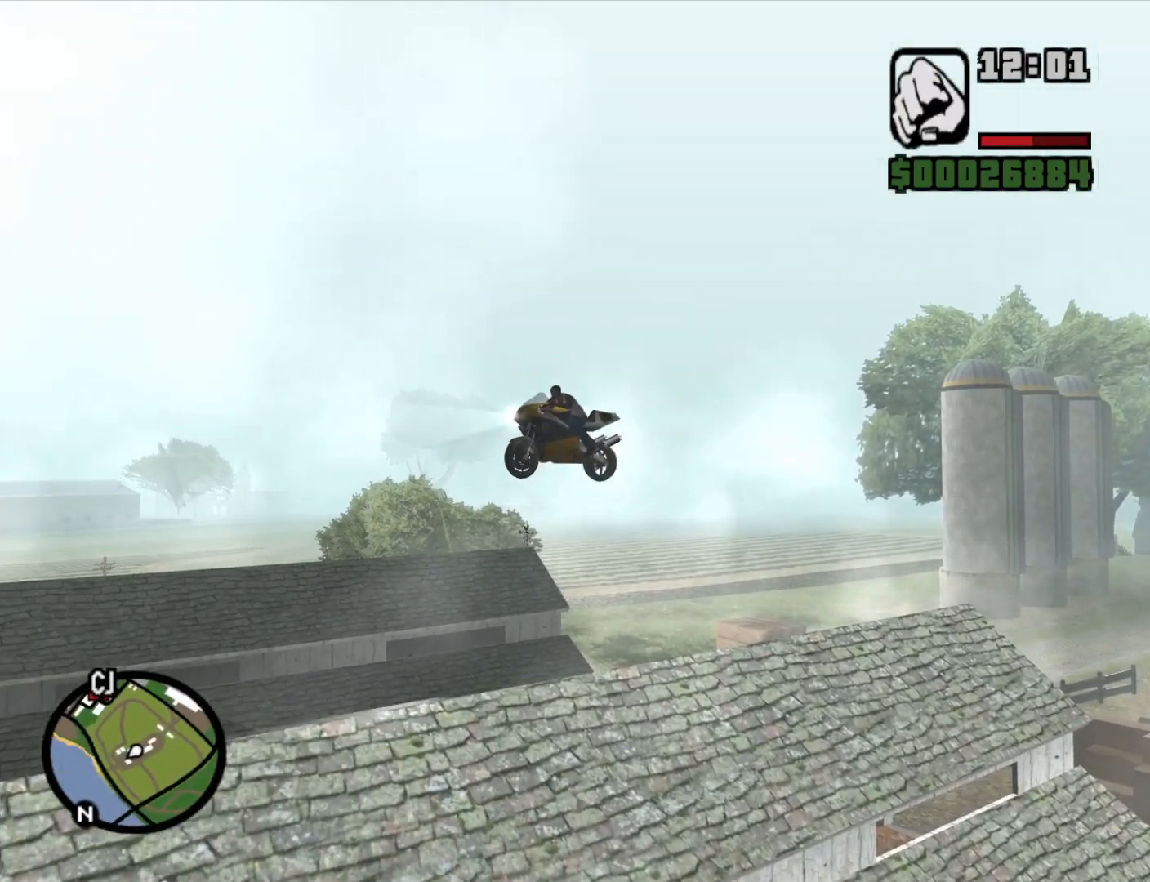
{"keys": ["space"], "mouse": [], "events": []}
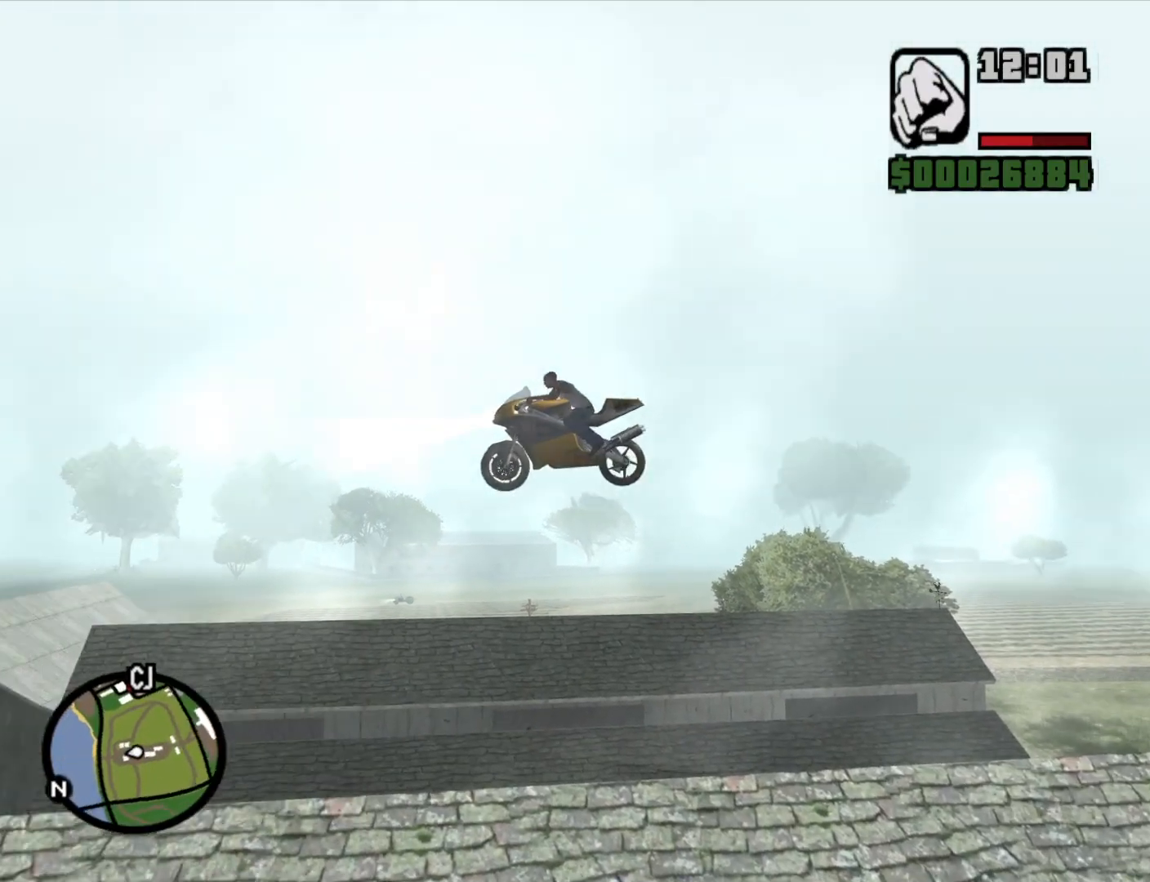
{"keys": ["s", "space"], "mouse": [], "events": [[117, "5", "down"], [200, "5", "up"], [483, "s", "down"]]}
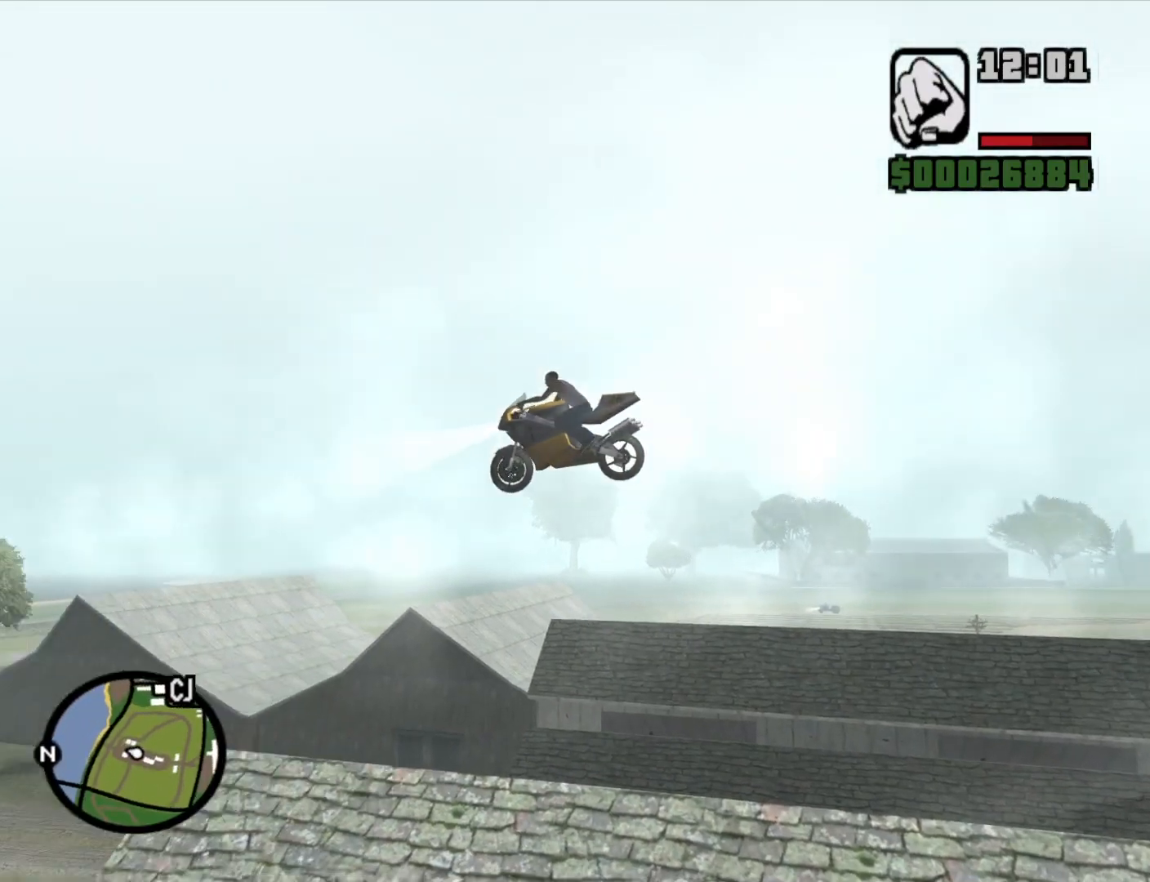
{"keys": ["s", "space"], "mouse": [], "events": []}
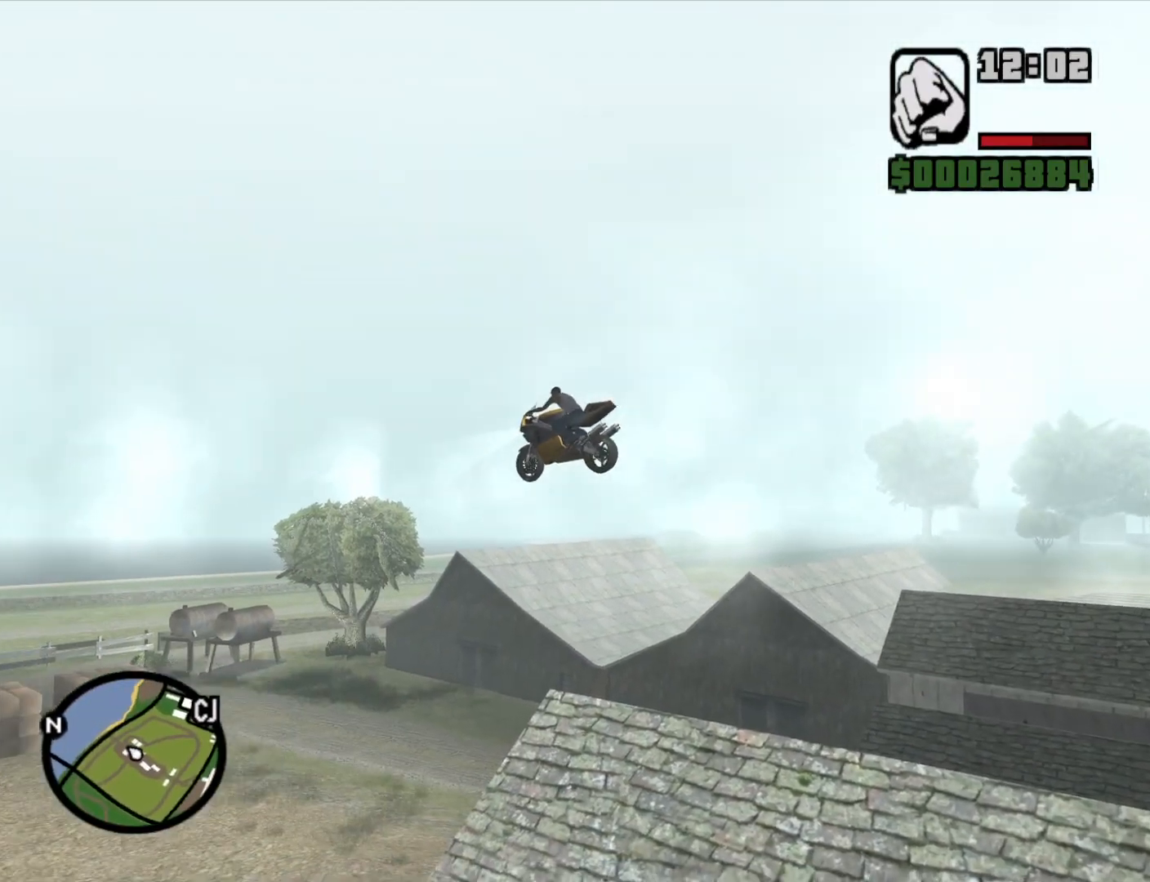
{"keys": ["s", "space"], "mouse": [], "events": []}
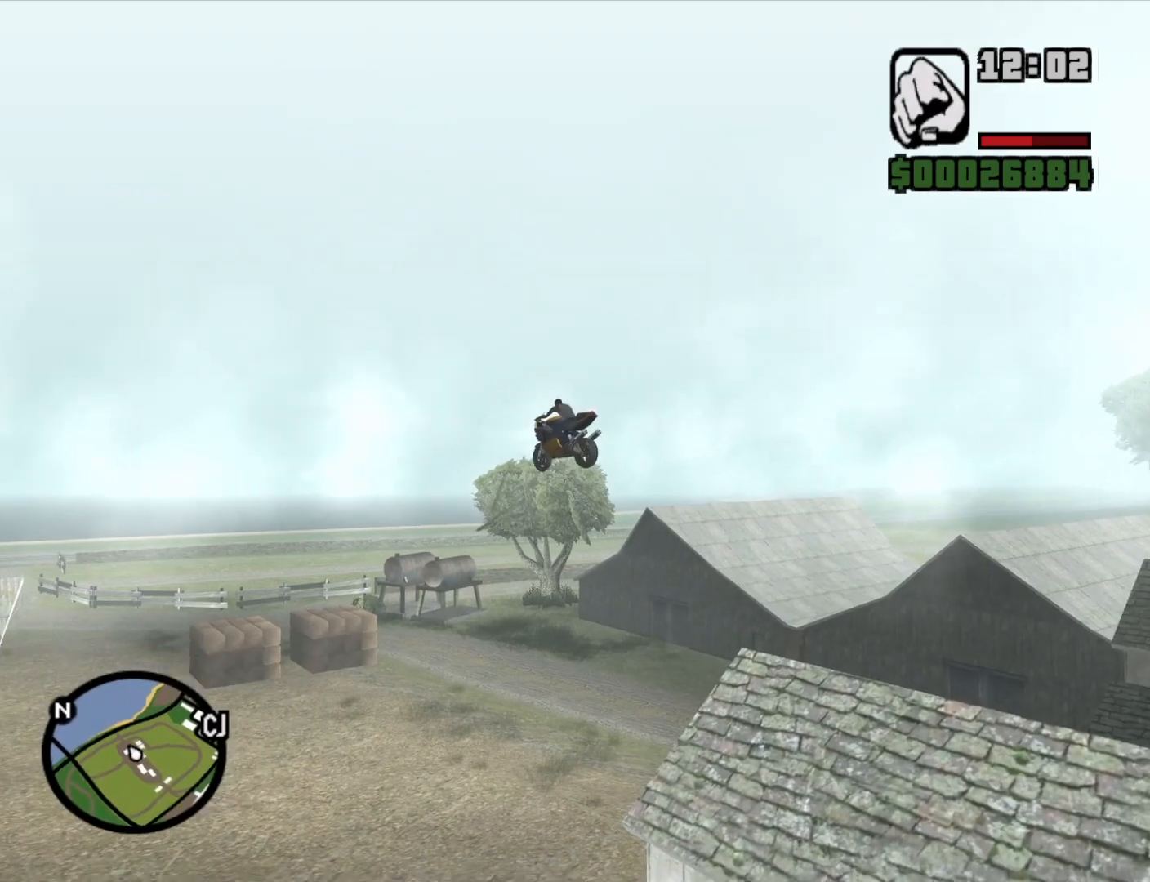
{"keys": ["s", "space"], "mouse": [], "events": []}
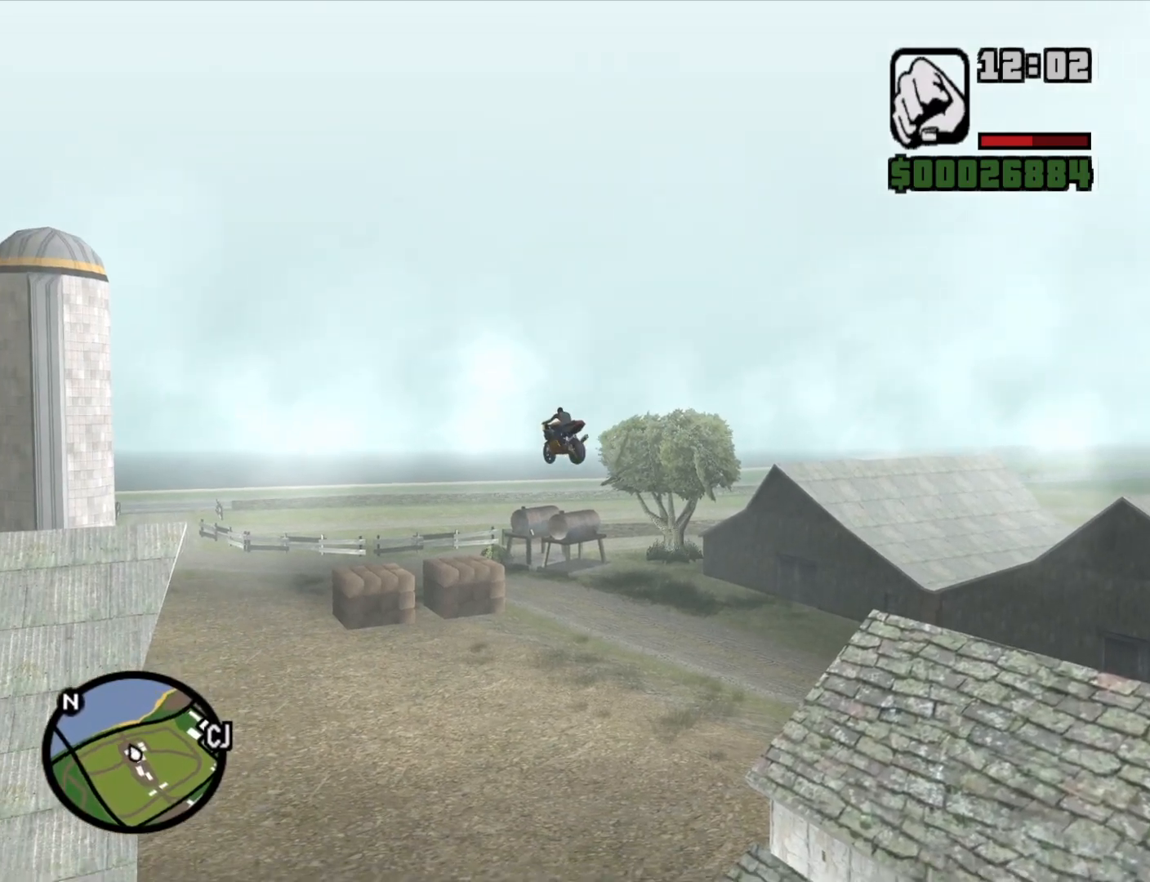
{"keys": ["s", "space"], "mouse": [], "events": []}
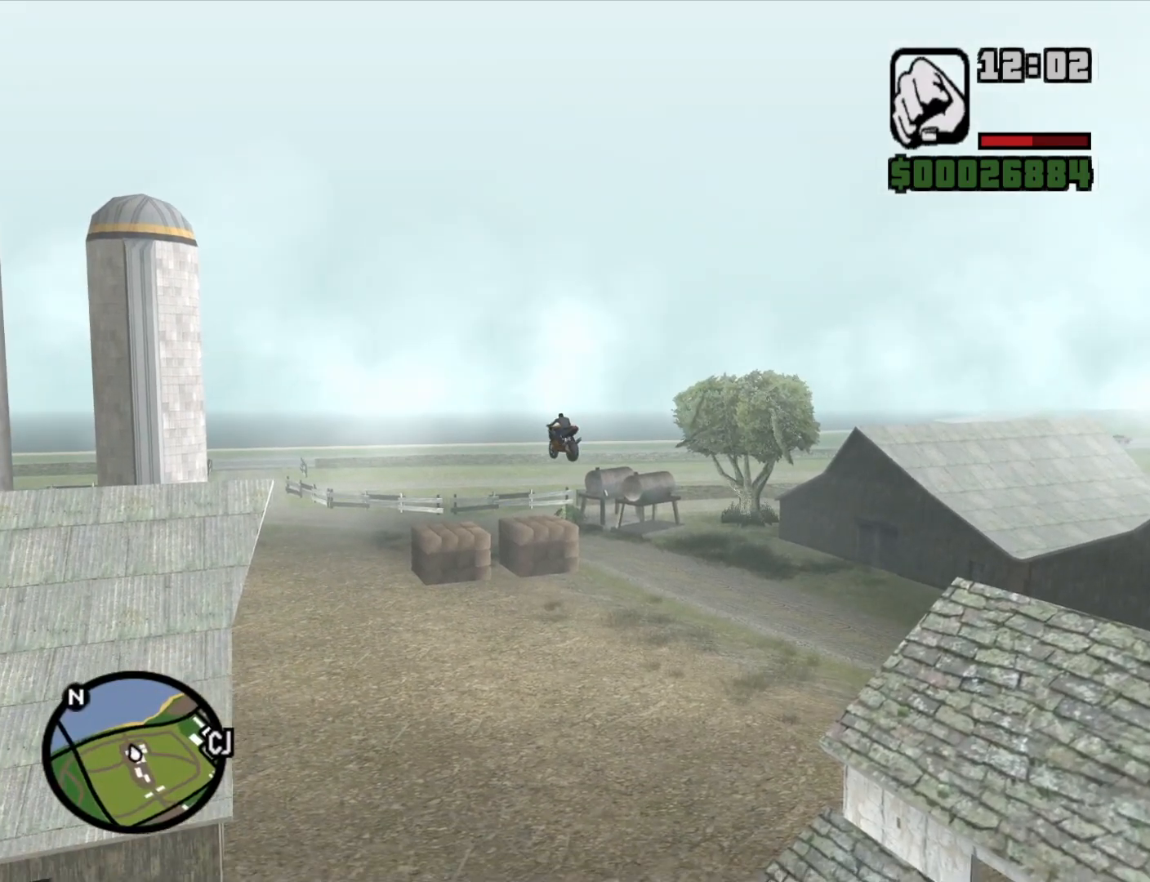
{"keys": ["s", "space"], "mouse": [], "events": []}
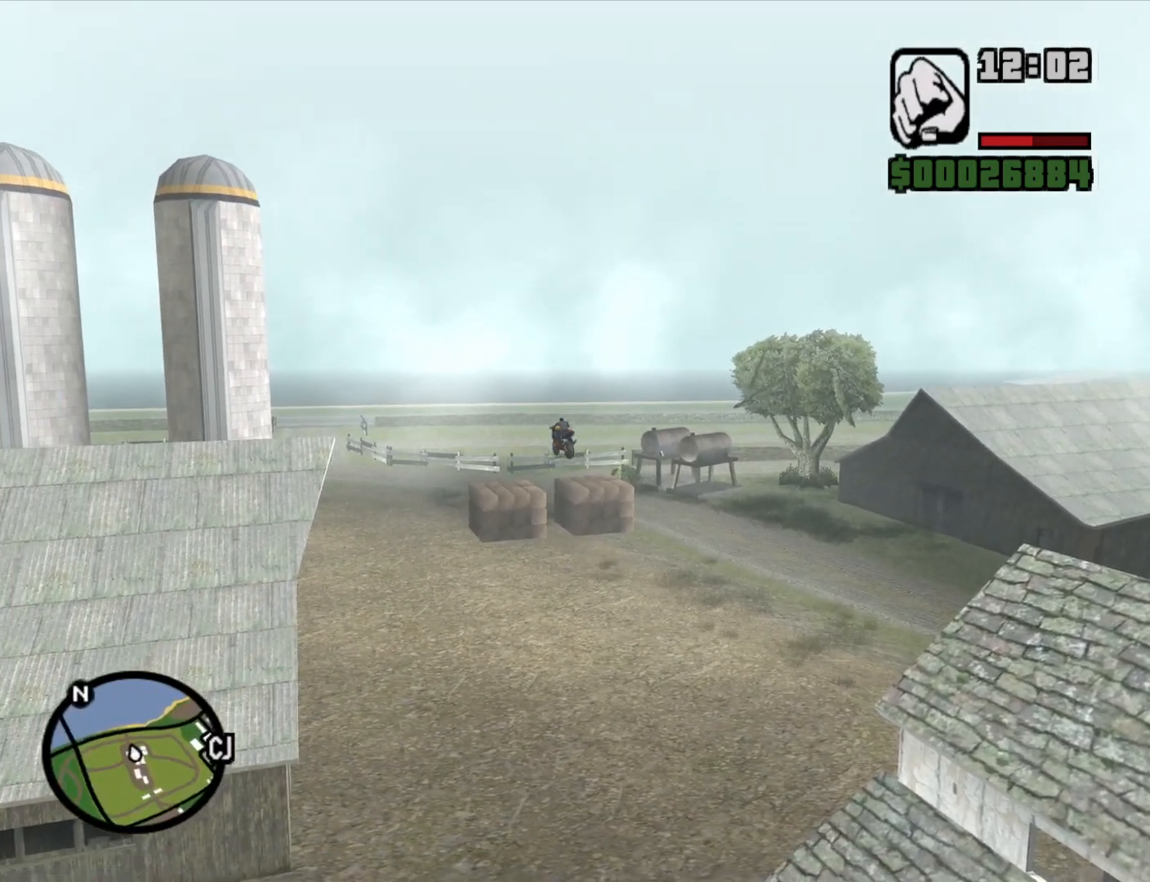
{"keys": ["s", "space"], "mouse": [], "events": [[250, "mouse_right", "down"], [433, "mouse_right", "up"]]}
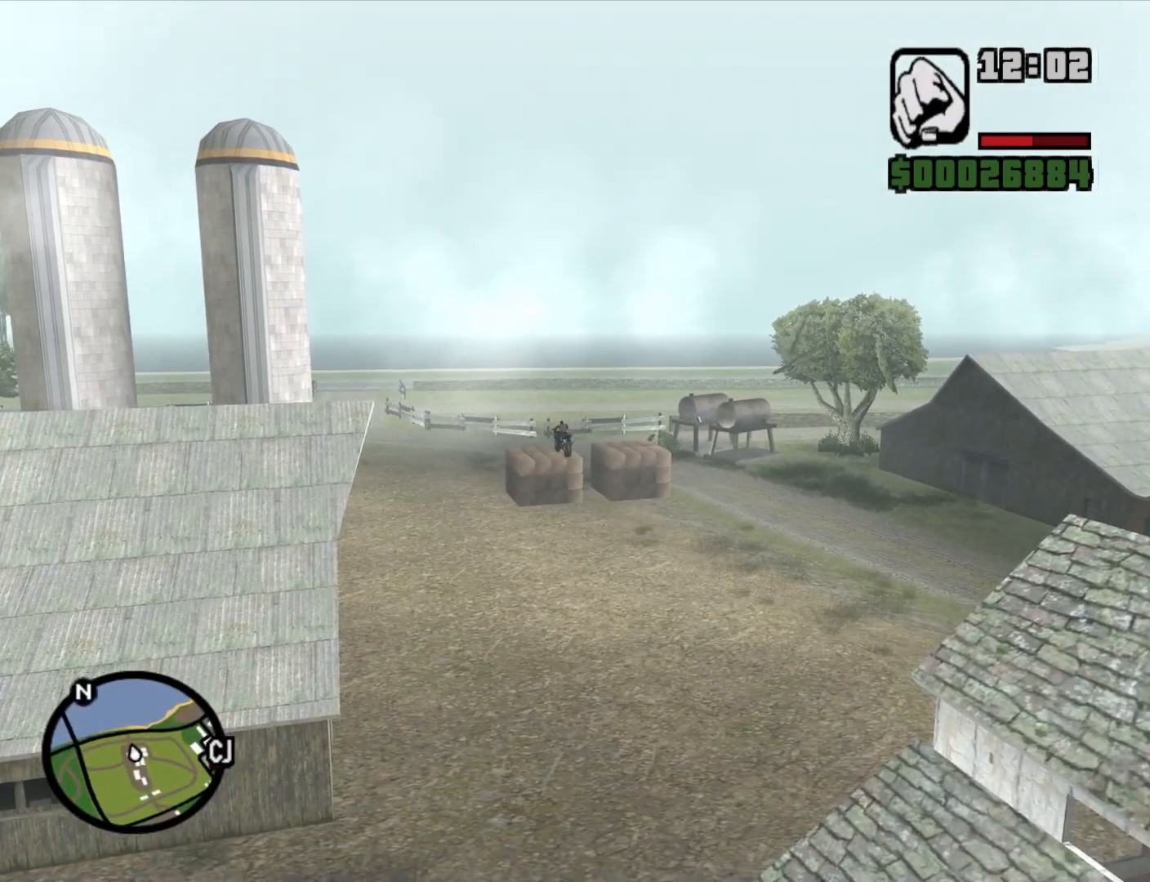
{"keys": ["d", "s", "space"], "mouse": [], "events": [[117, "d", "down"]]}
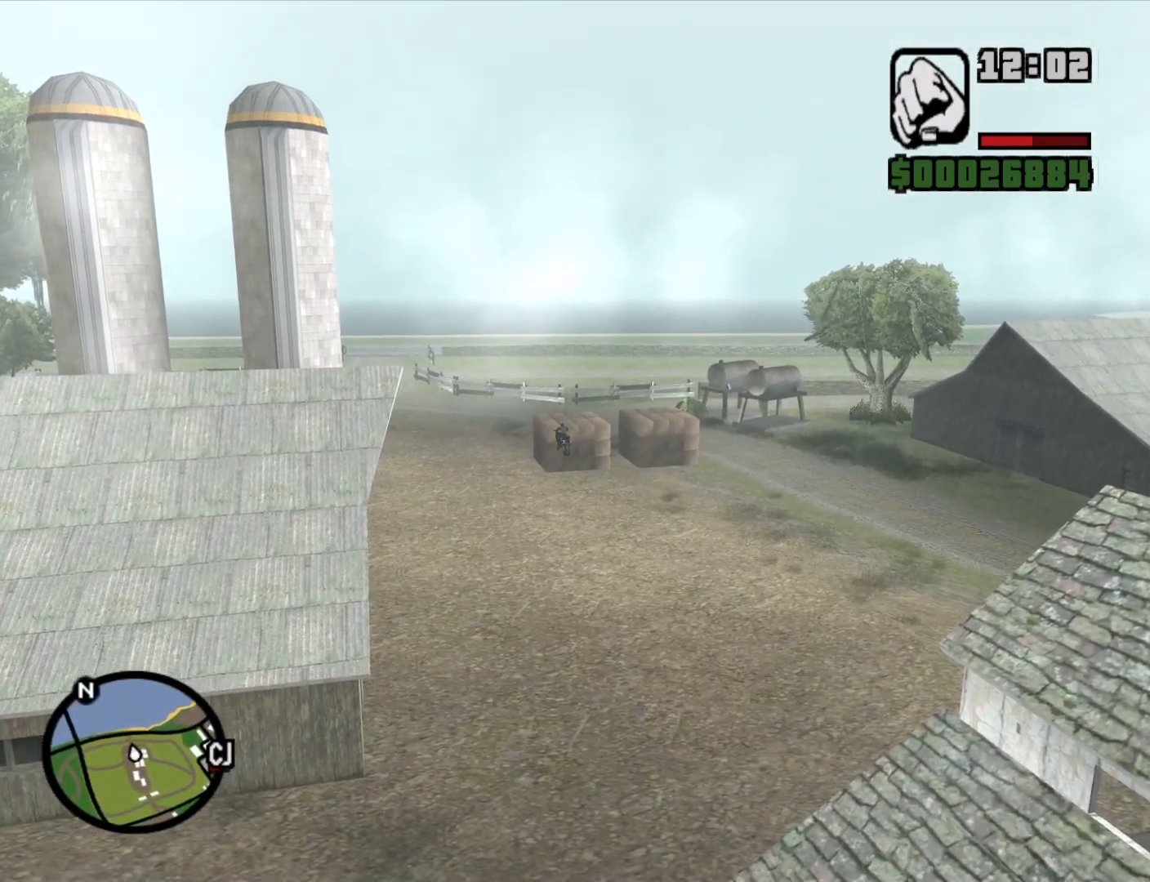
{"keys": ["d", "space"], "mouse": [], "events": [[250, "s", "up"]]}
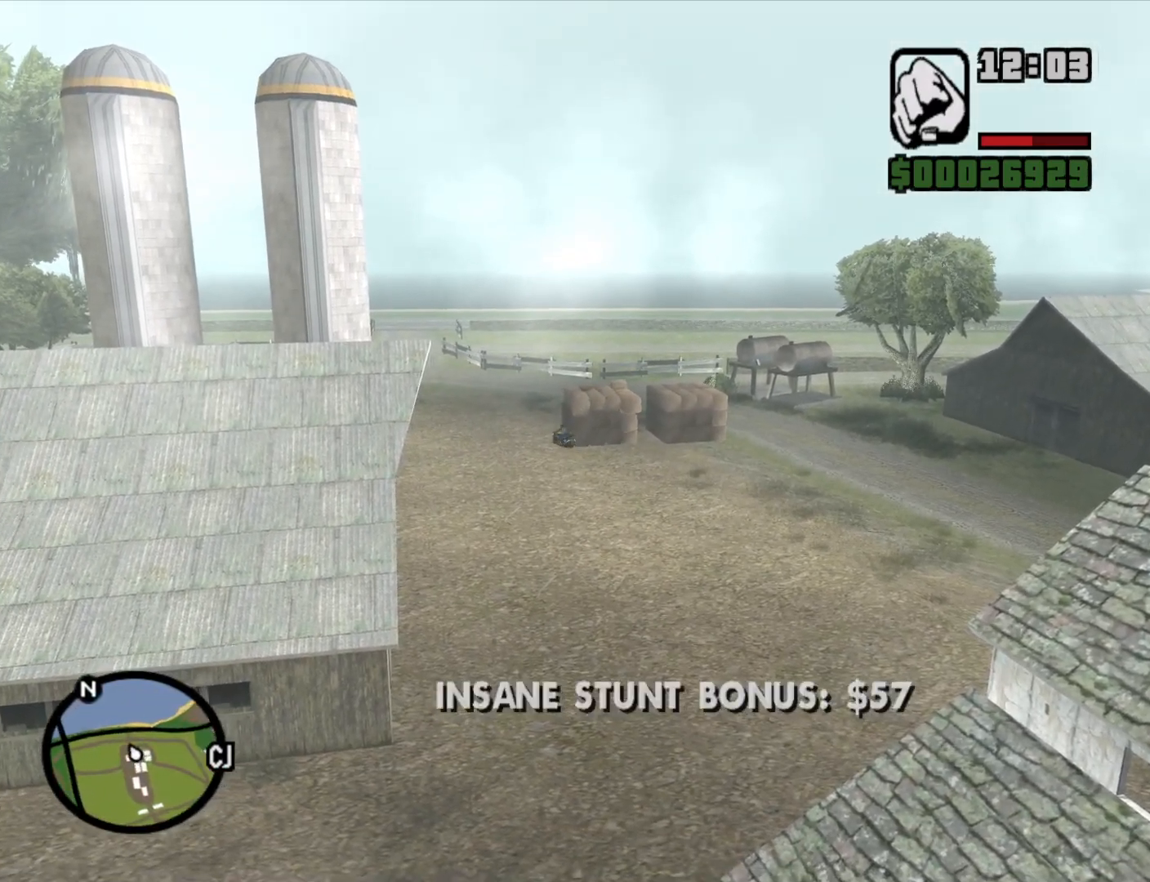
{"keys": ["d", "space"], "mouse": [], "events": []}
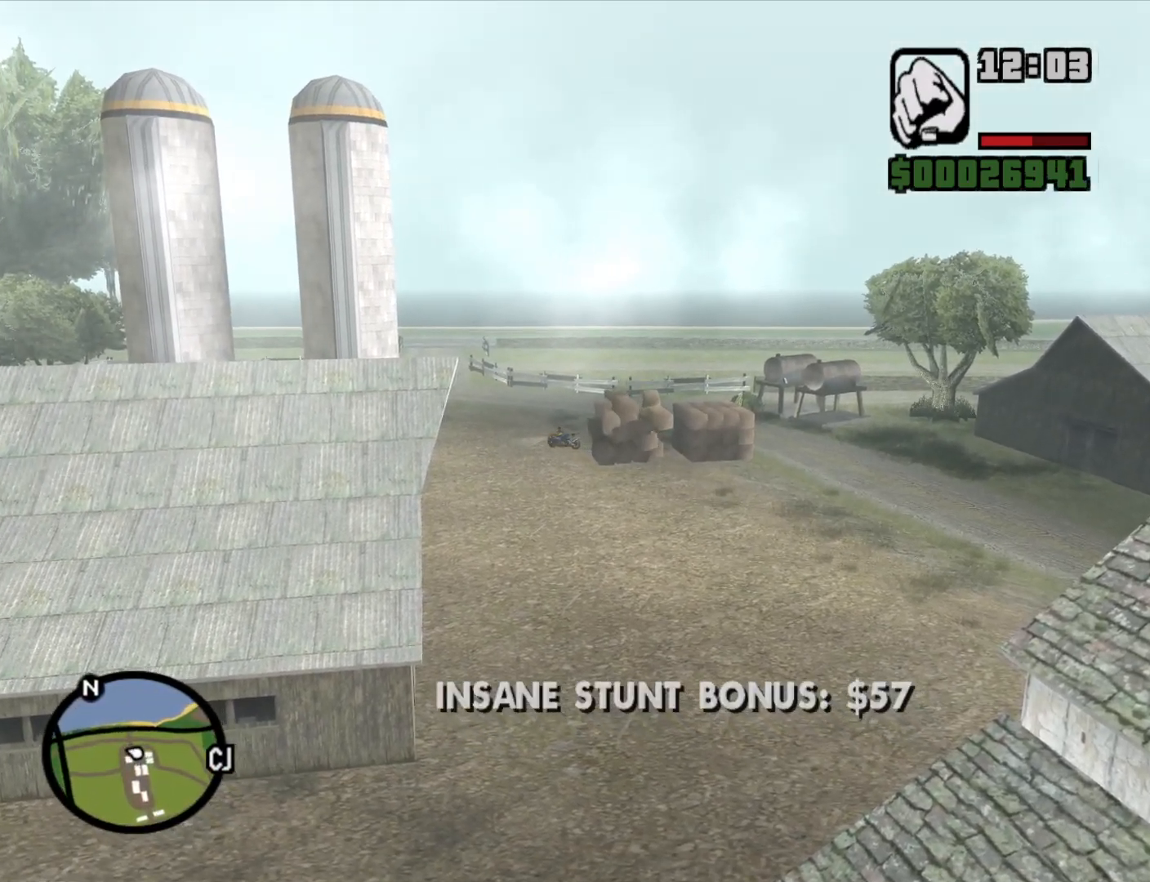
{"keys": ["a", "w"], "mouse": [], "events": [[33, "space", "up"], [133, "w", "down"], [417, "d", "up"], [467, "a", "down"]]}